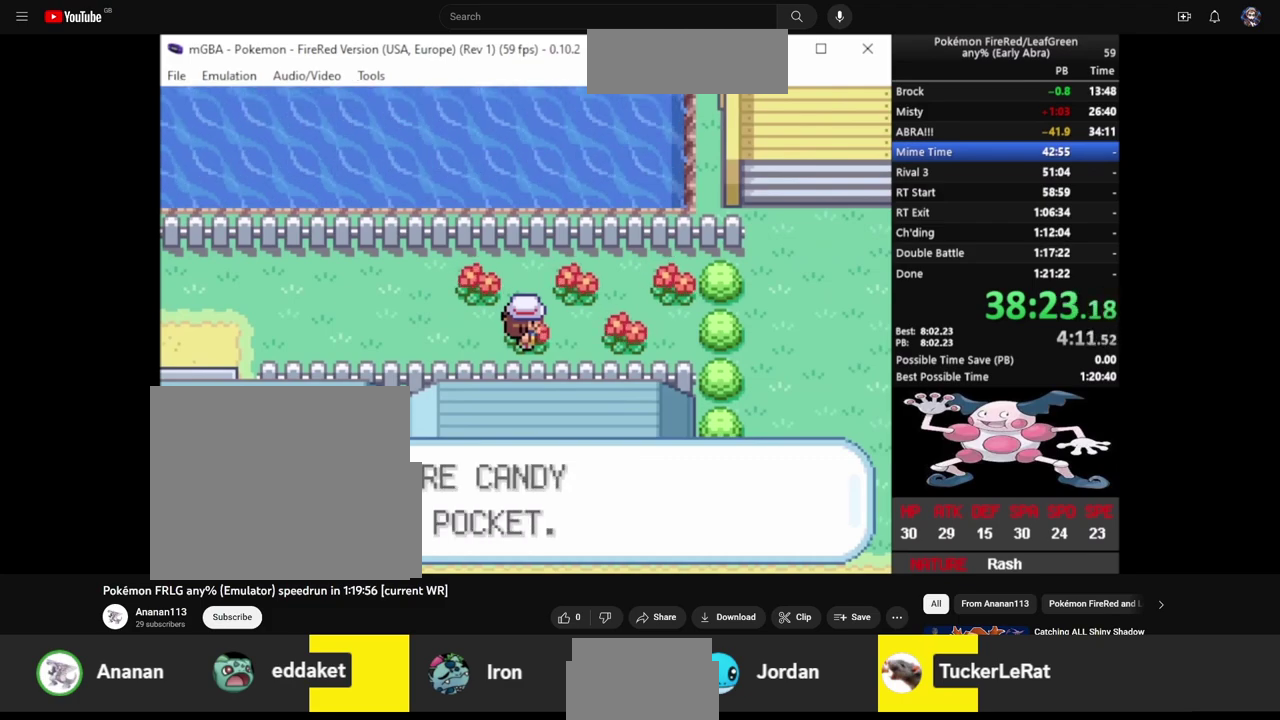
Gameplay with a controller (PlayStation layout); each line is a JSON object with the inputs held at the frame after it. "events" lists button and stick changes between this image and that frame as [ms after this image, input, new state], when the widget could be followed in between. Not read: L3 R3 SELECT START.
{"buttons": ["CIRCLE", "DPAD_LEFT"], "events": [[67, "L2", "down"], [183, "L2", "up"]]}
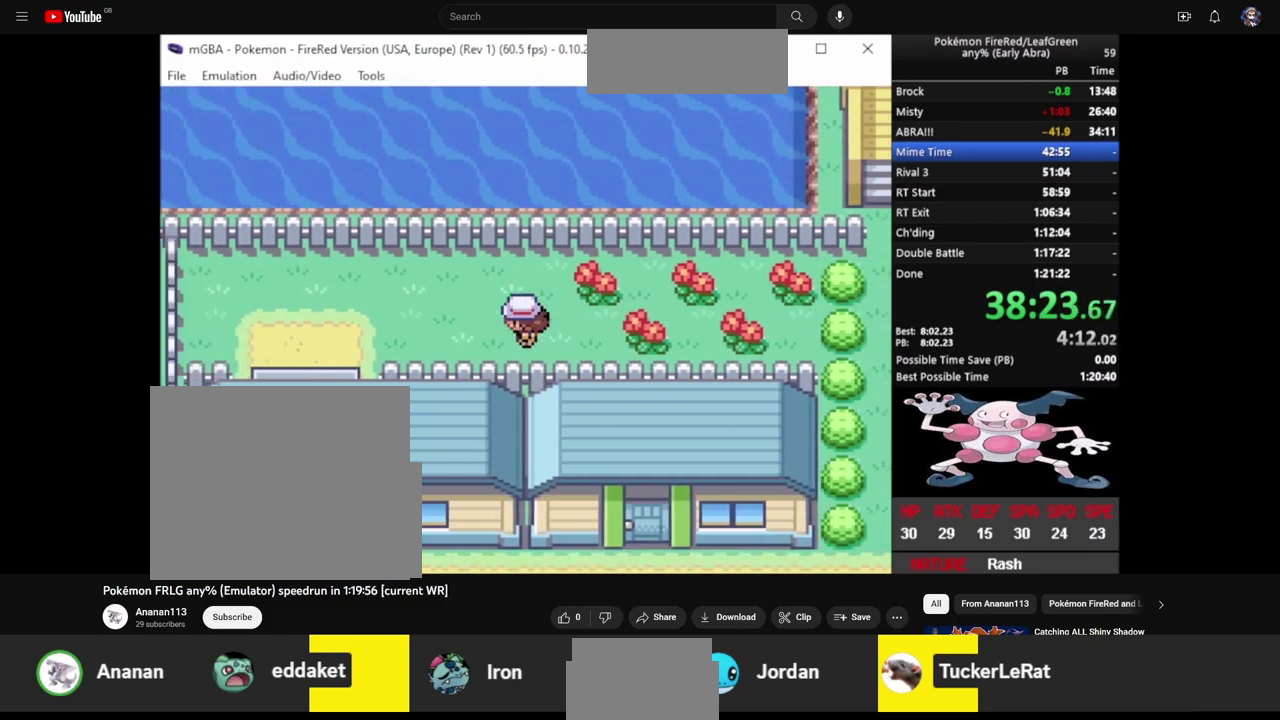
{"buttons": ["CIRCLE", "DPAD_DOWN"], "events": [[467, "DPAD_DOWN", "down"], [467, "DPAD_LEFT", "up"]]}
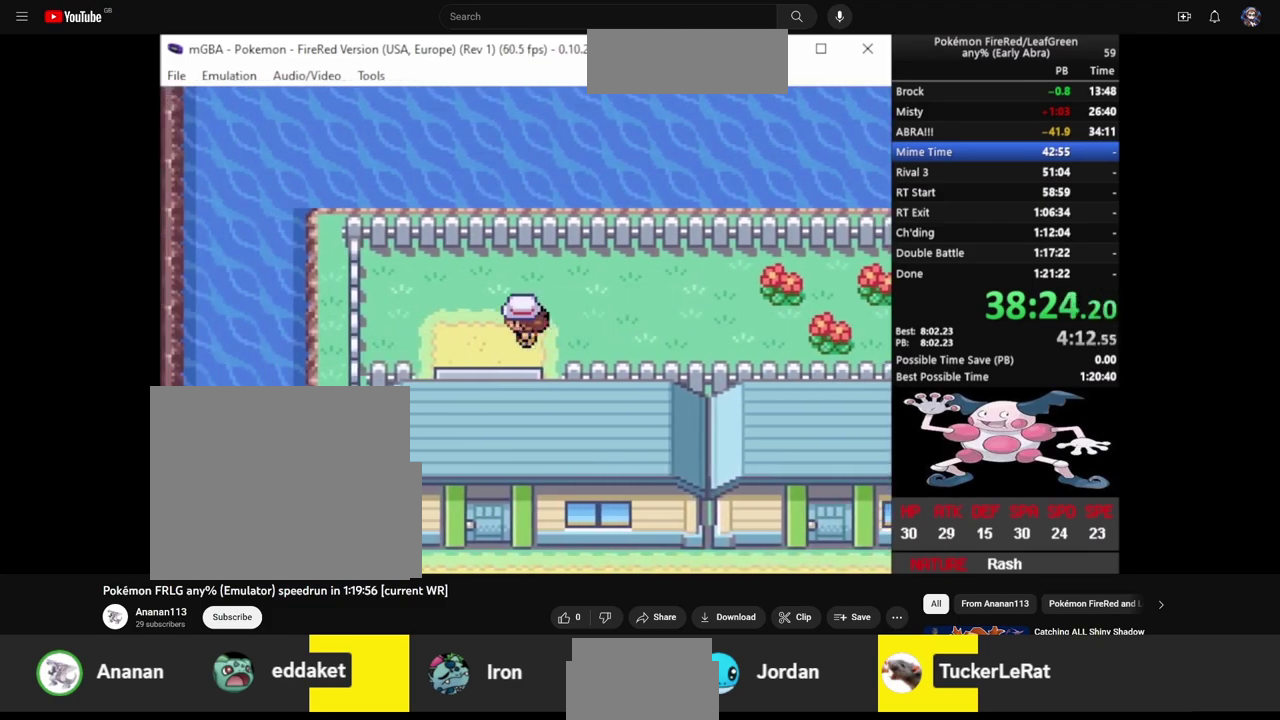
{"buttons": ["CIRCLE", "DPAD_DOWN"], "events": []}
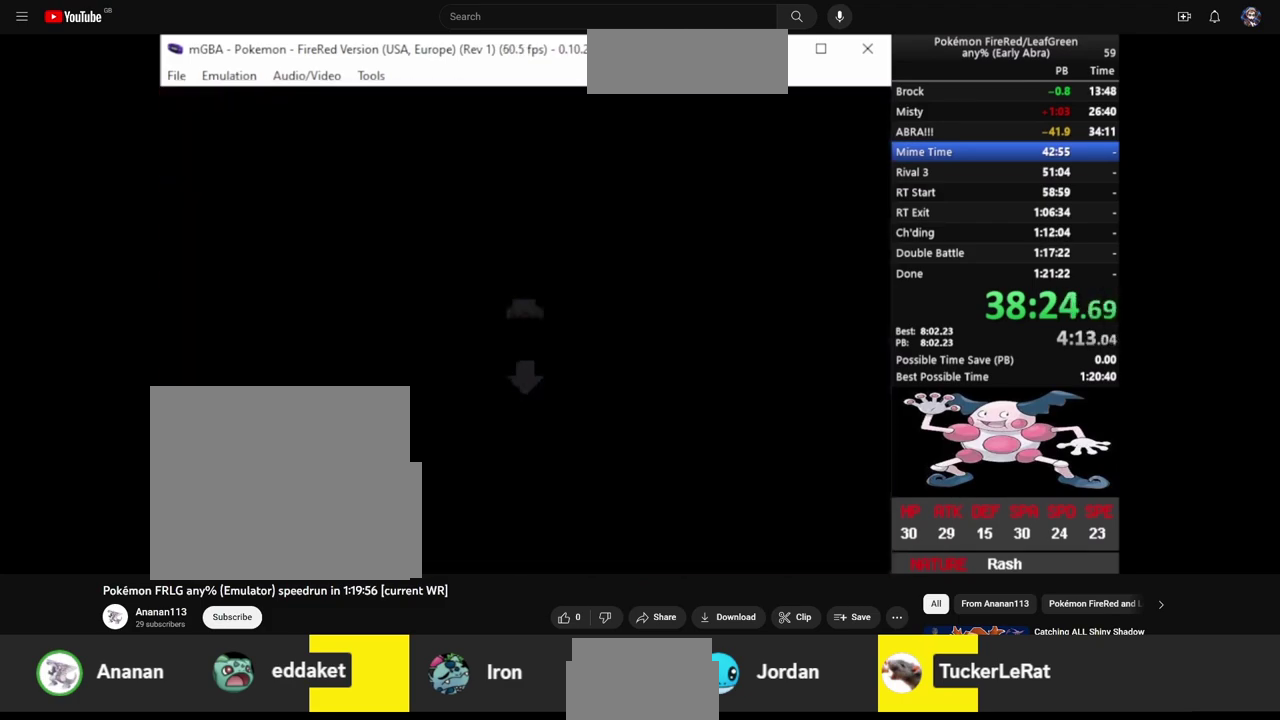
{"buttons": ["CIRCLE", "DPAD_DOWN"], "events": []}
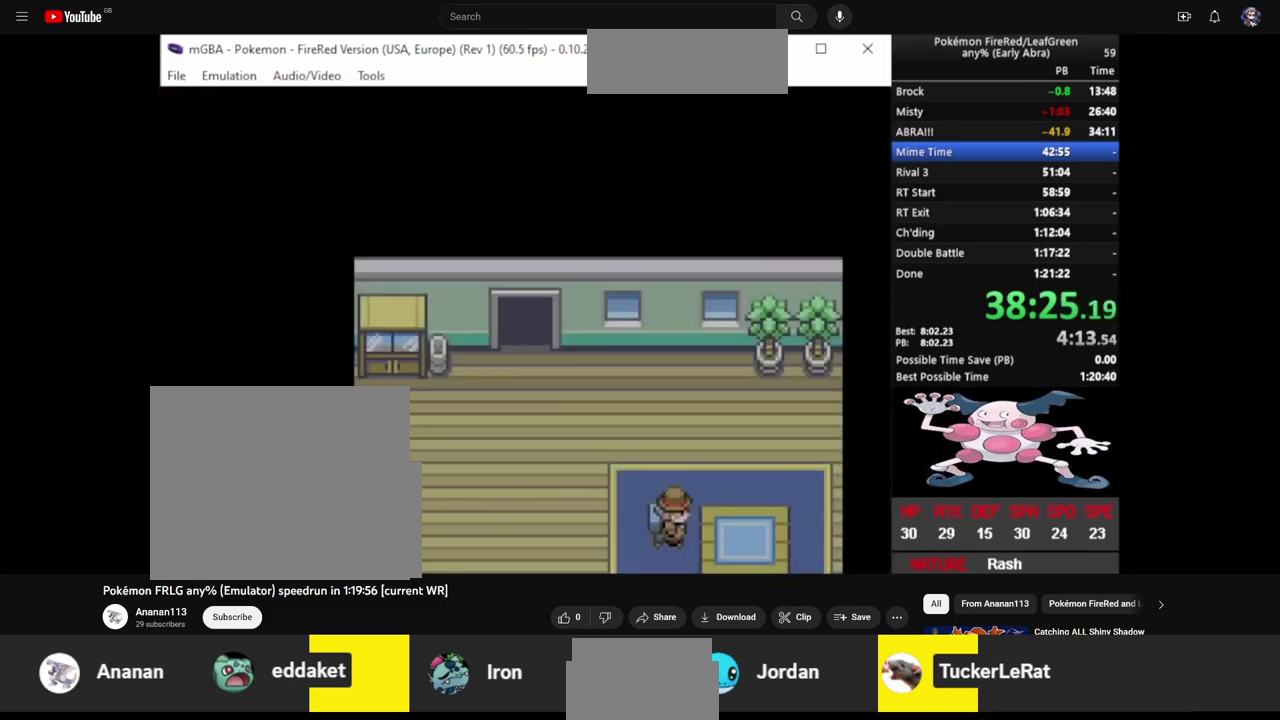
{"buttons": ["CIRCLE", "DPAD_DOWN"], "events": []}
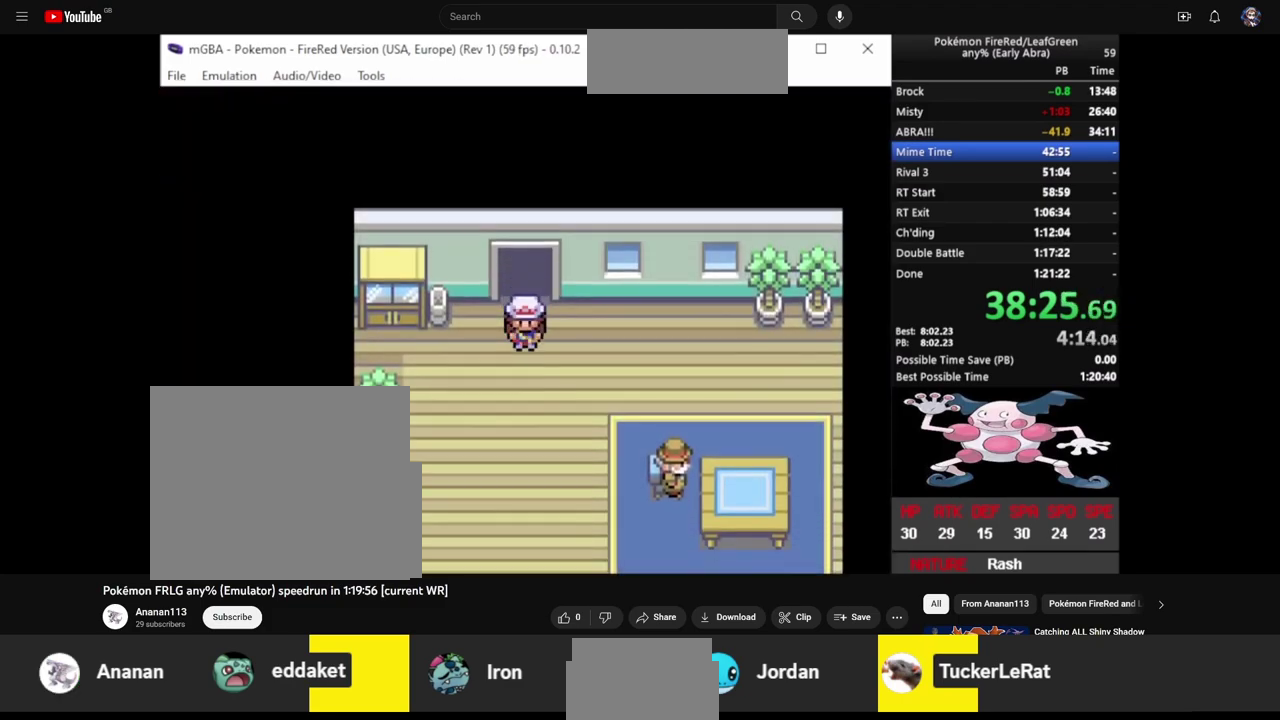
{"buttons": ["CIRCLE", "DPAD_DOWN"], "events": []}
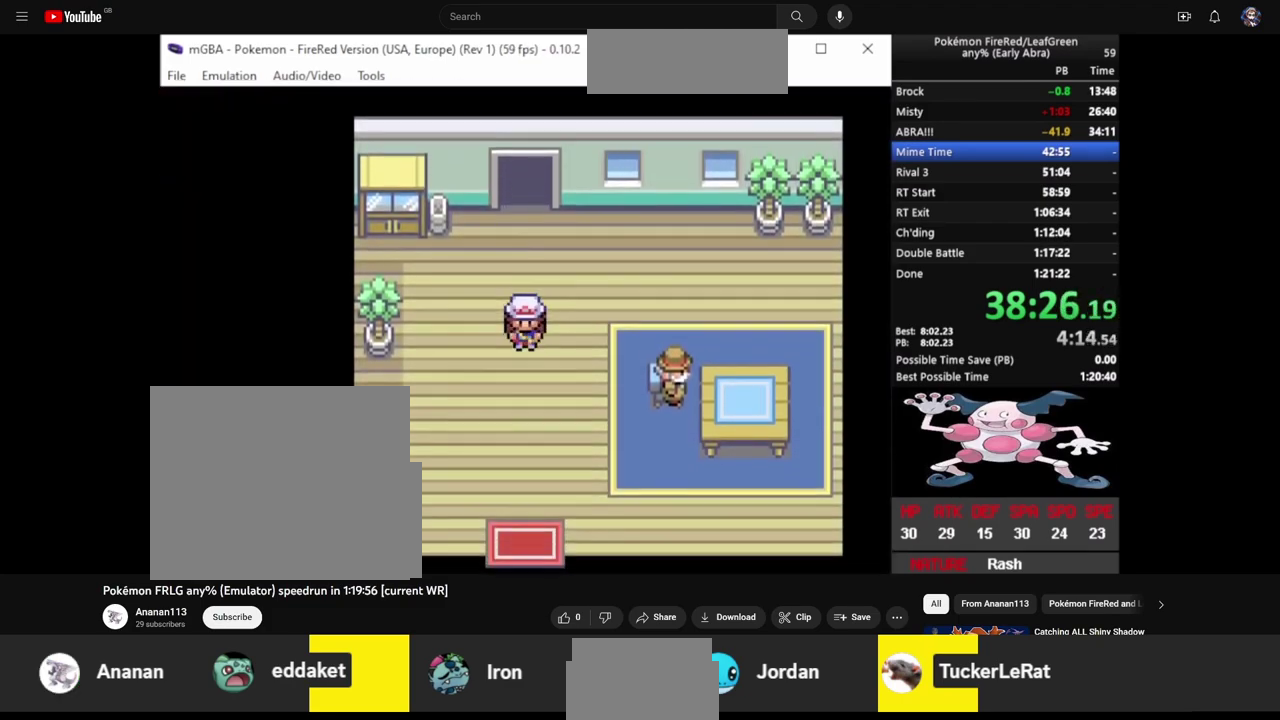
{"buttons": ["CIRCLE", "DPAD_DOWN"], "events": []}
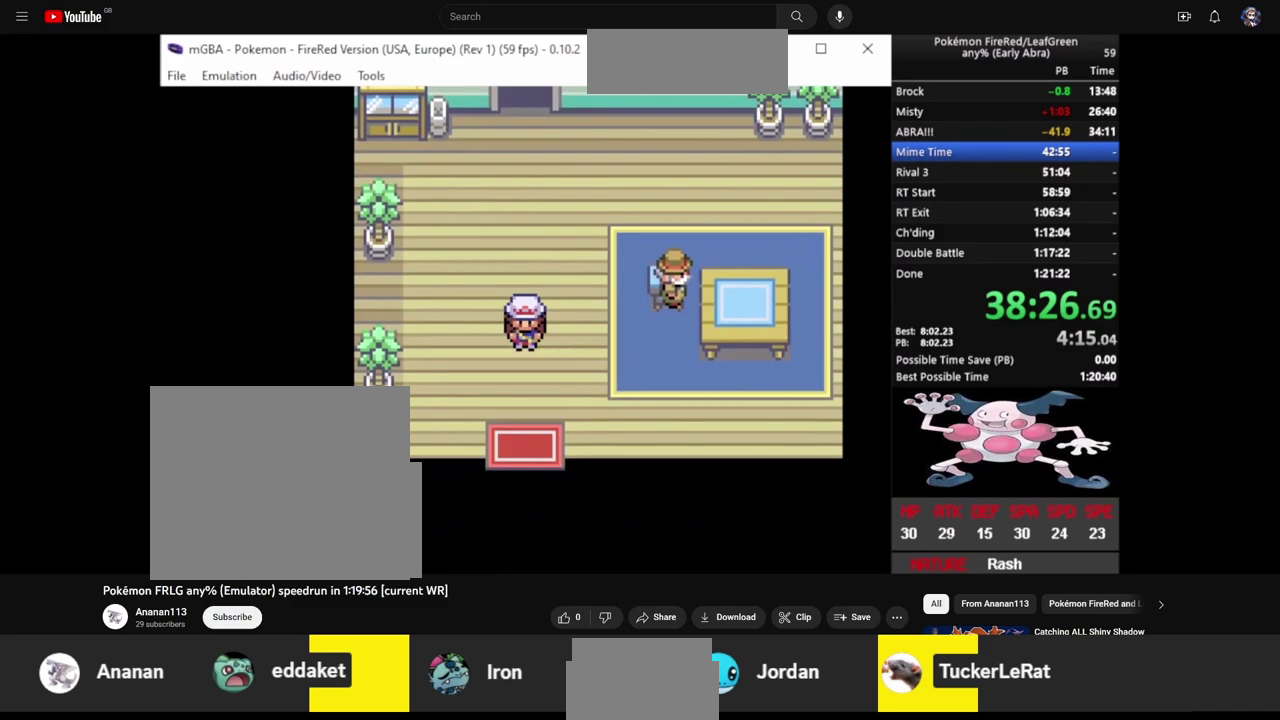
{"buttons": ["CIRCLE", "DPAD_DOWN"], "events": []}
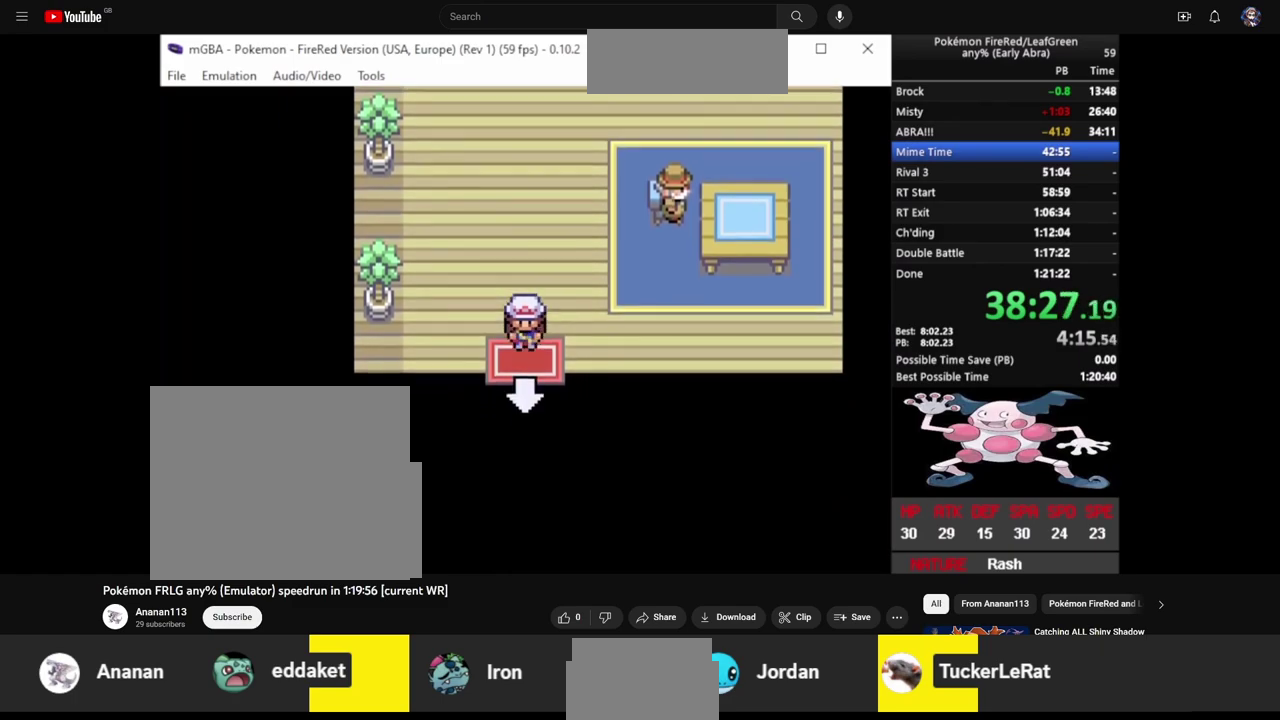
{"buttons": ["CIRCLE", "DPAD_RIGHT"], "events": [[483, "DPAD_RIGHT", "down"], [500, "DPAD_DOWN", "up"]]}
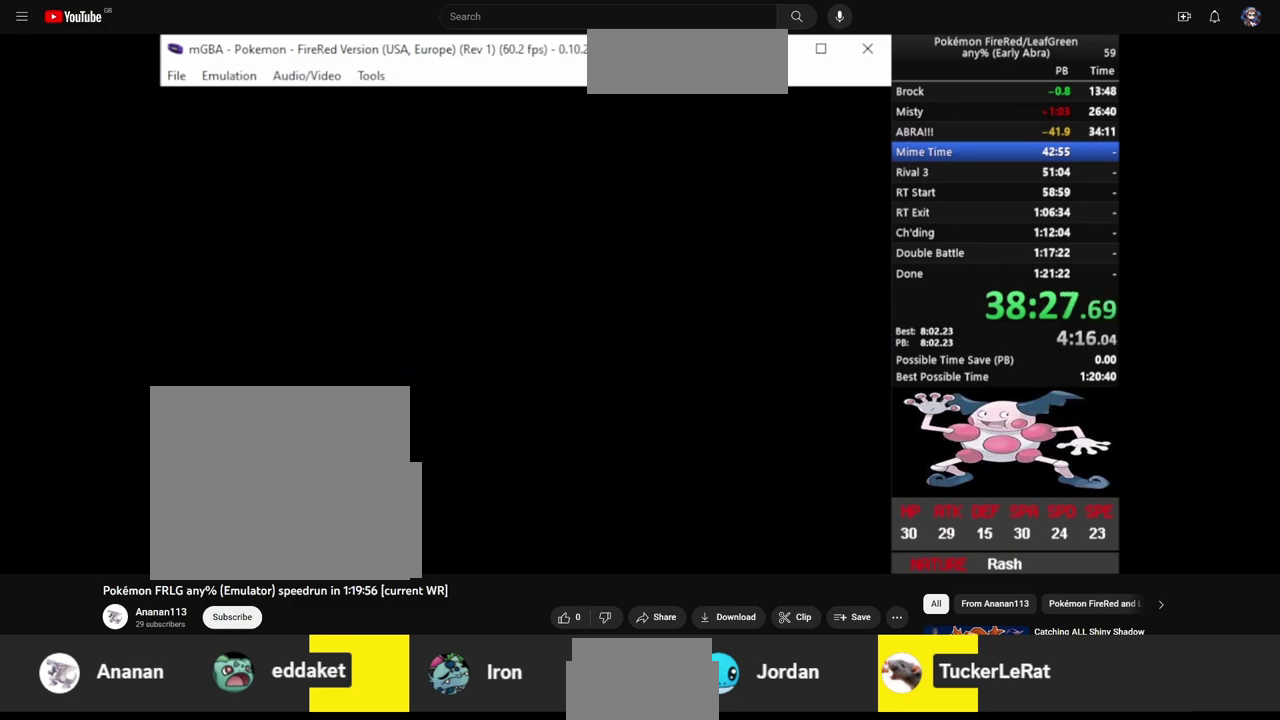
{"buttons": ["CIRCLE", "DPAD_RIGHT"], "events": []}
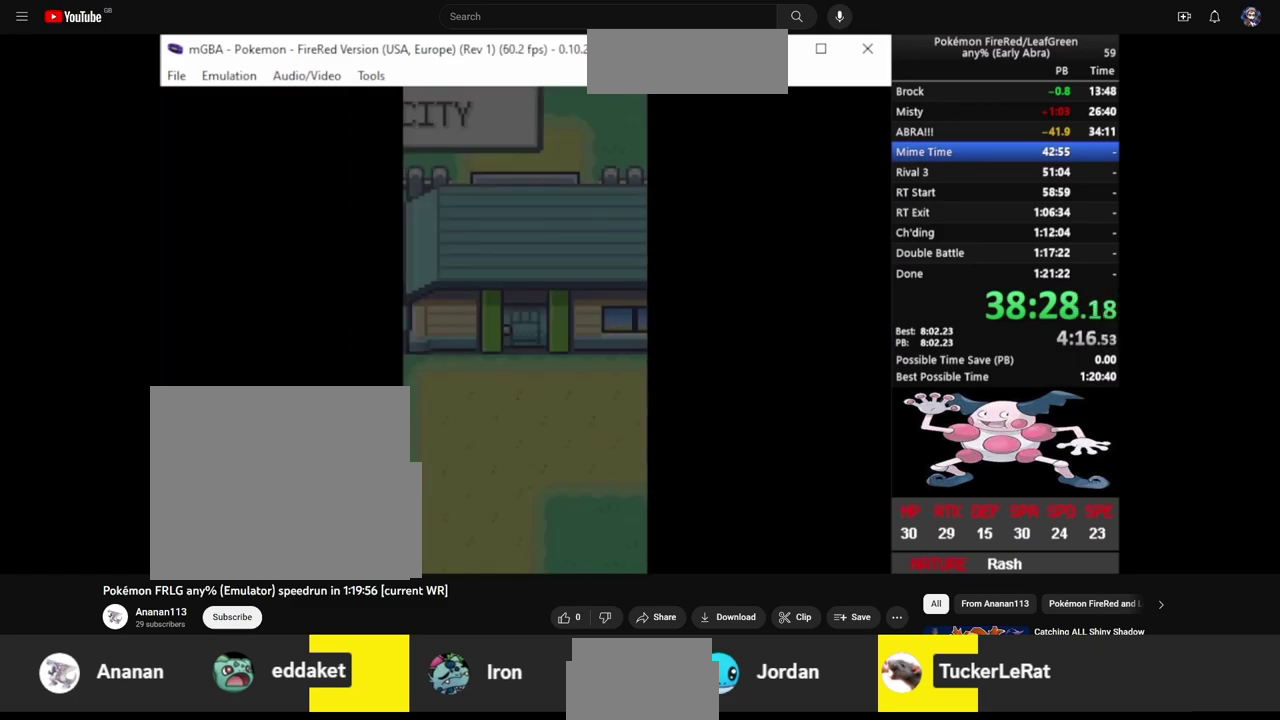
{"buttons": ["CIRCLE", "DPAD_RIGHT"], "events": []}
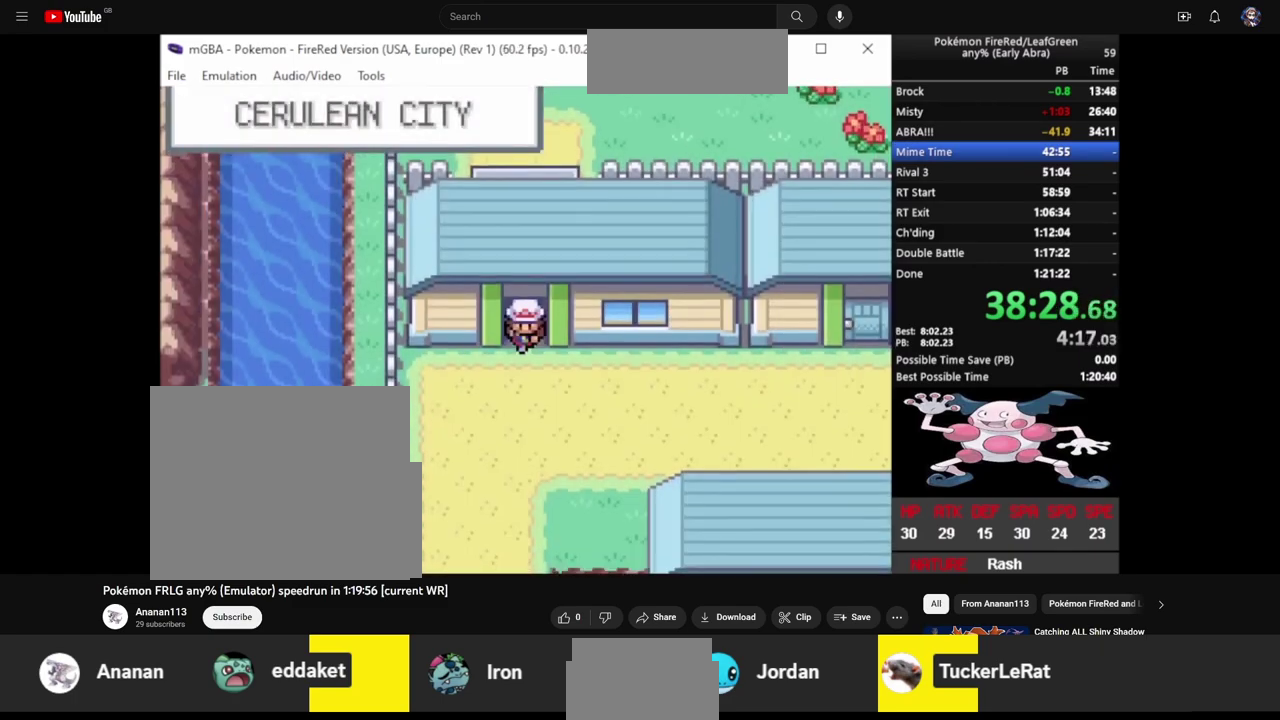
{"buttons": ["CIRCLE", "DPAD_RIGHT"], "events": []}
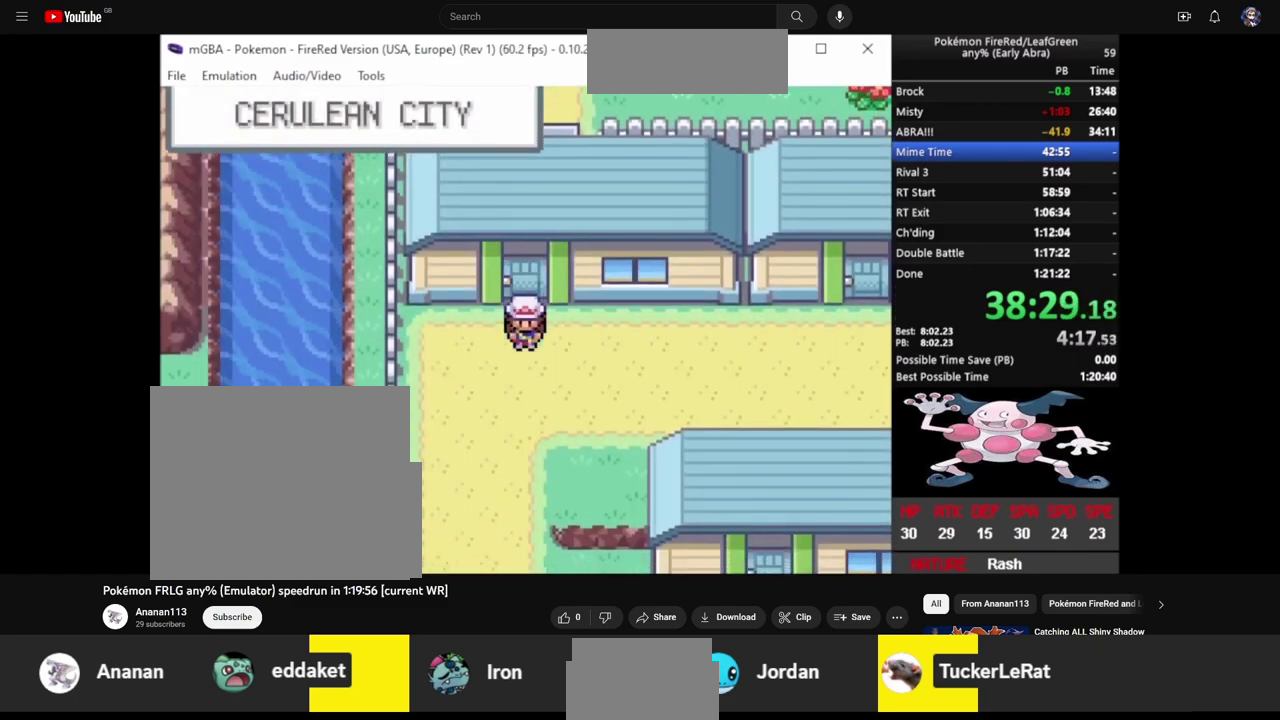
{"buttons": ["CIRCLE", "DPAD_RIGHT"], "events": []}
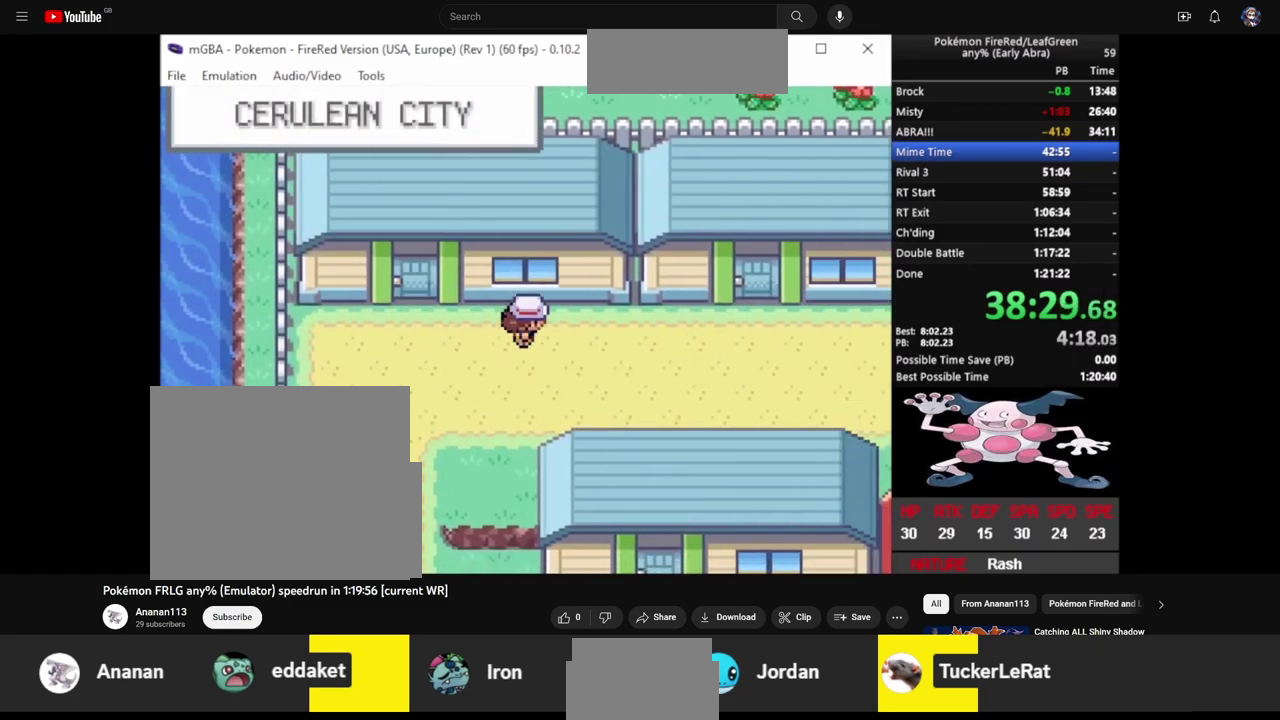
{"buttons": ["CIRCLE", "DPAD_RIGHT"], "events": []}
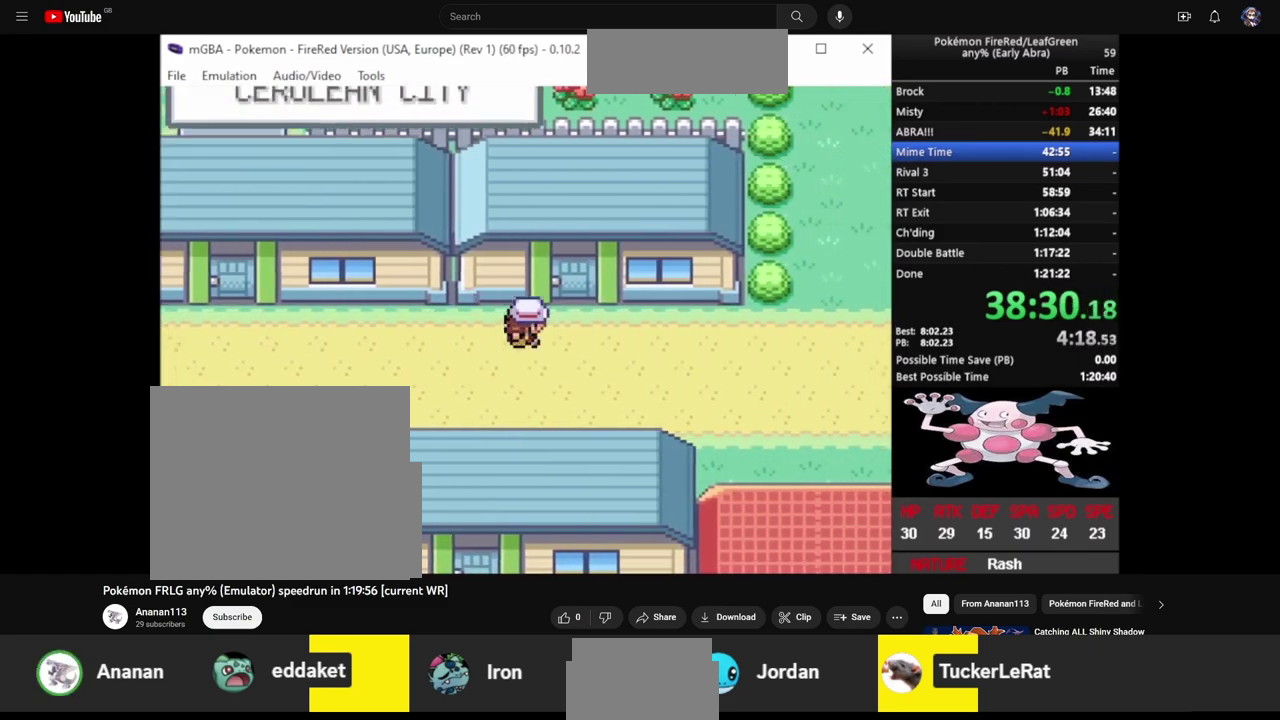
{"buttons": ["CIRCLE", "DPAD_RIGHT"], "events": []}
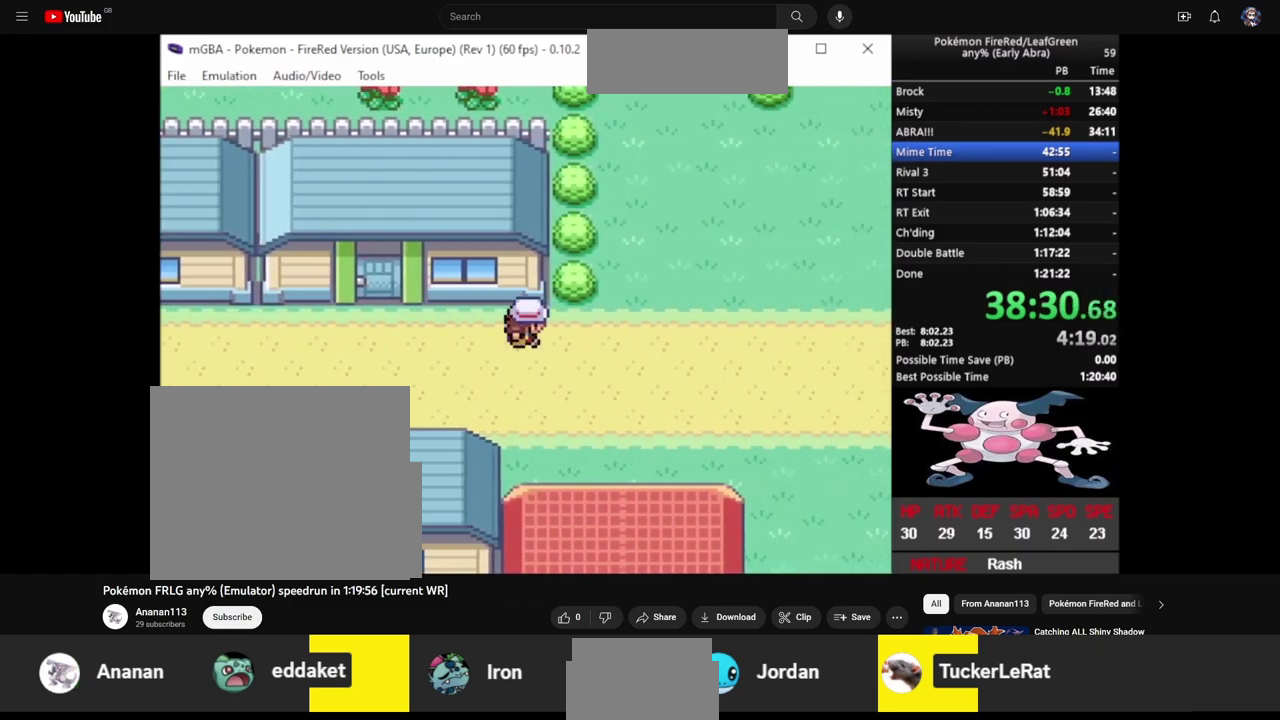
{"buttons": ["CIRCLE", "DPAD_RIGHT"], "events": []}
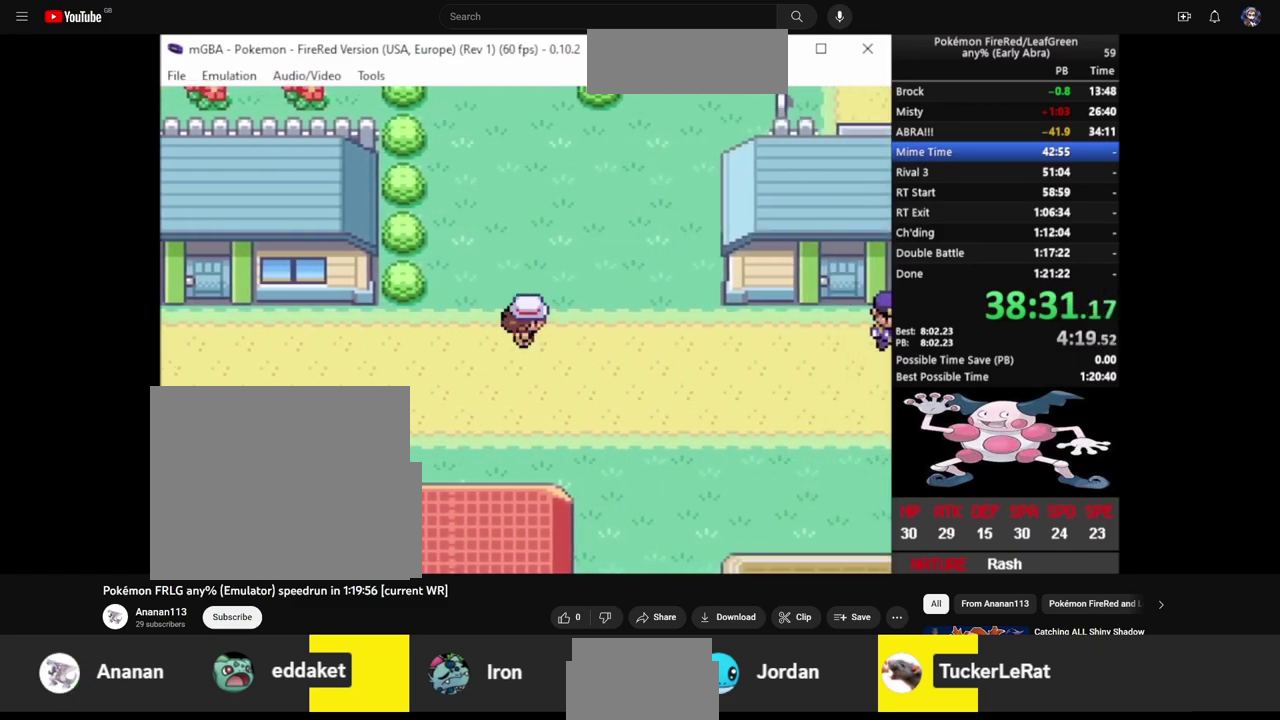
{"buttons": ["CIRCLE", "DPAD_RIGHT"], "events": []}
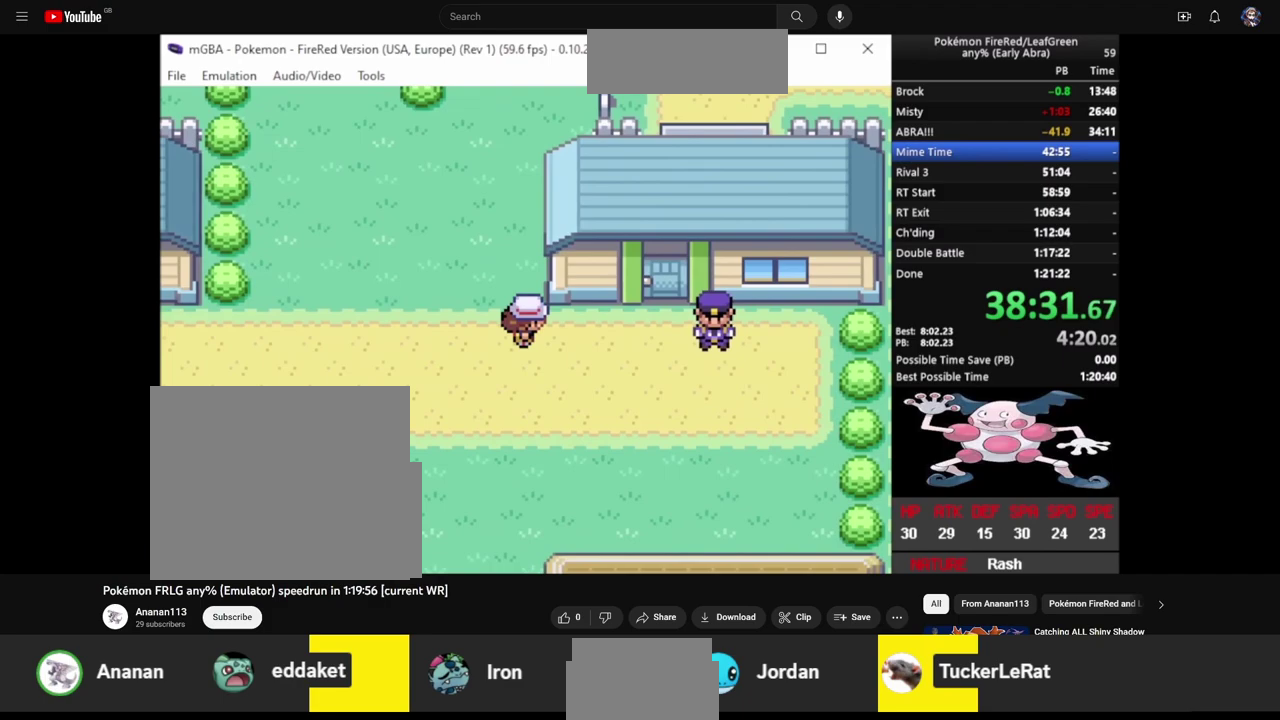
{"buttons": ["CIRCLE", "DPAD_UP"], "events": [[300, "DPAD_UP", "down"], [317, "DPAD_RIGHT", "up"]]}
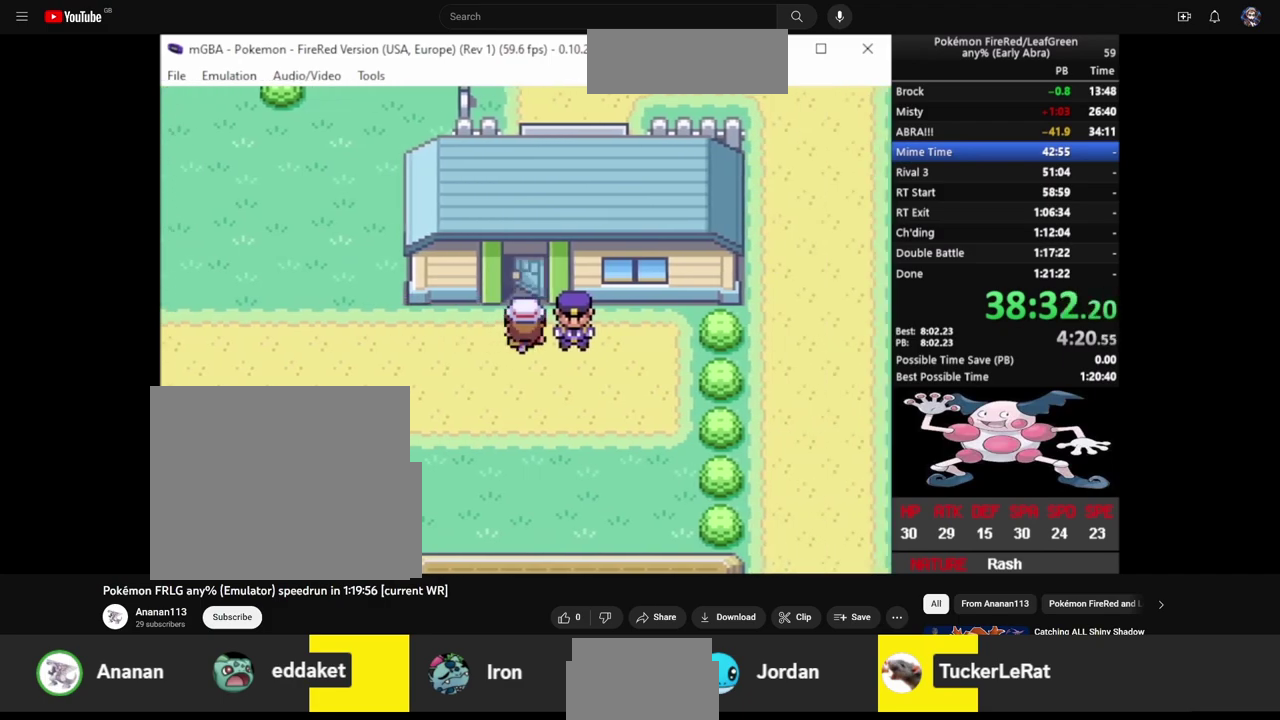
{"buttons": ["CIRCLE", "DPAD_UP"], "events": []}
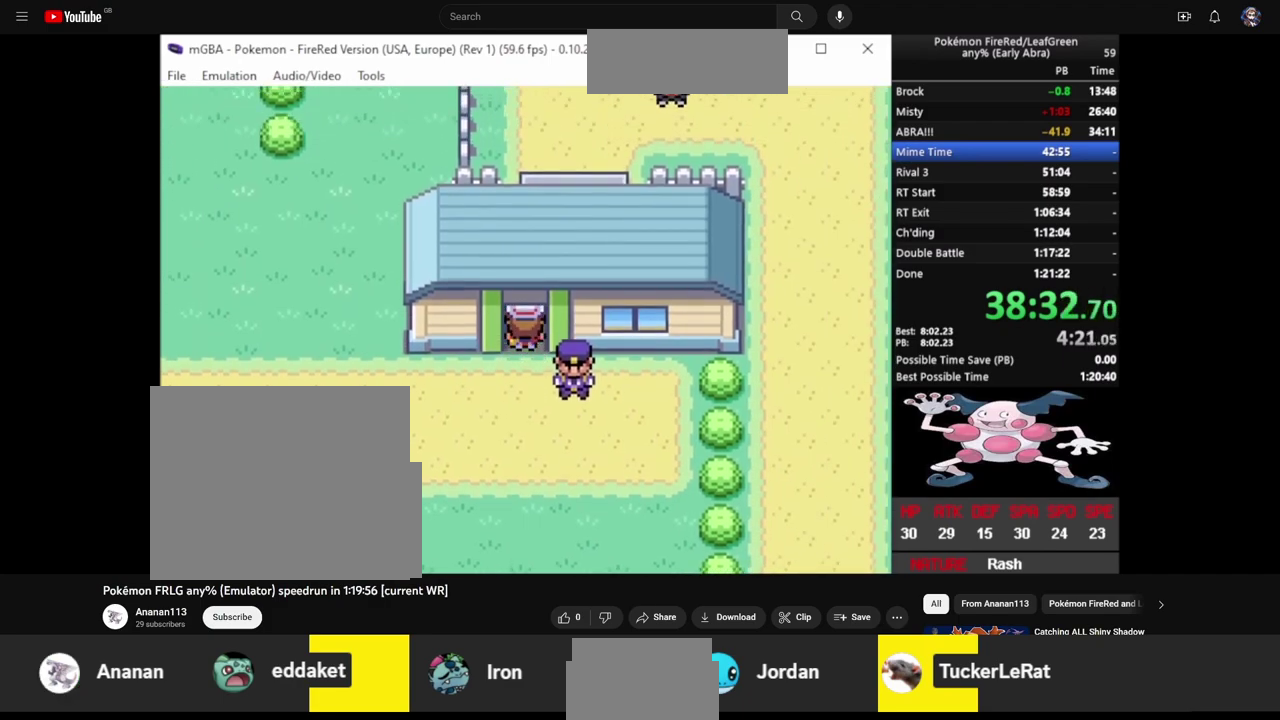
{"buttons": ["DPAD_UP"], "events": [[167, "CIRCLE", "up"]]}
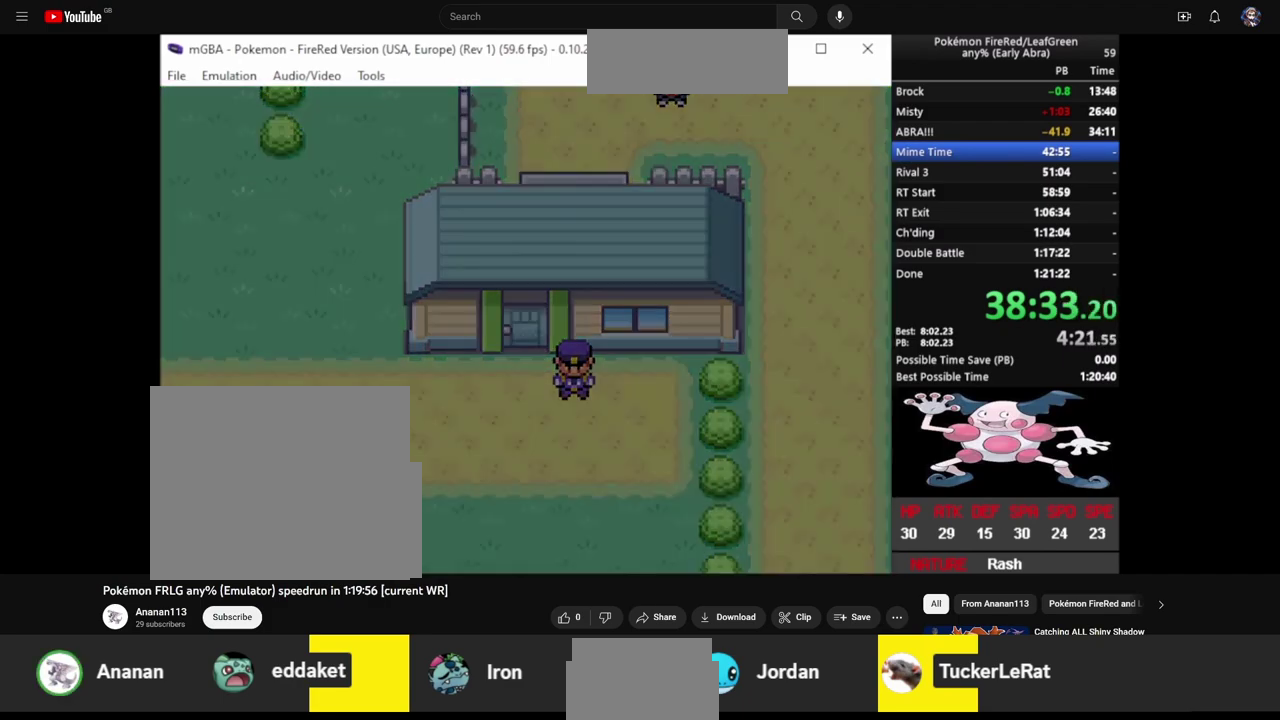
{"buttons": ["DPAD_UP"], "events": []}
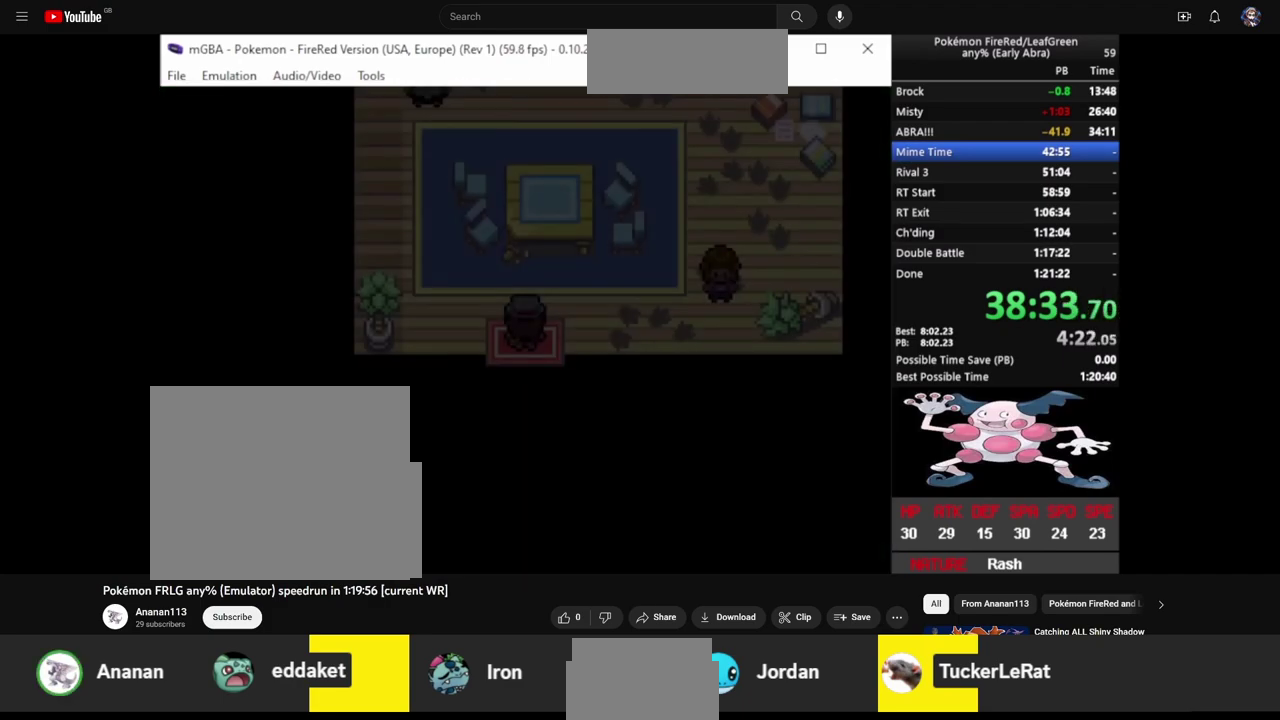
{"buttons": ["DPAD_LEFT"], "events": [[400, "DPAD_LEFT", "down"], [417, "DPAD_UP", "up"]]}
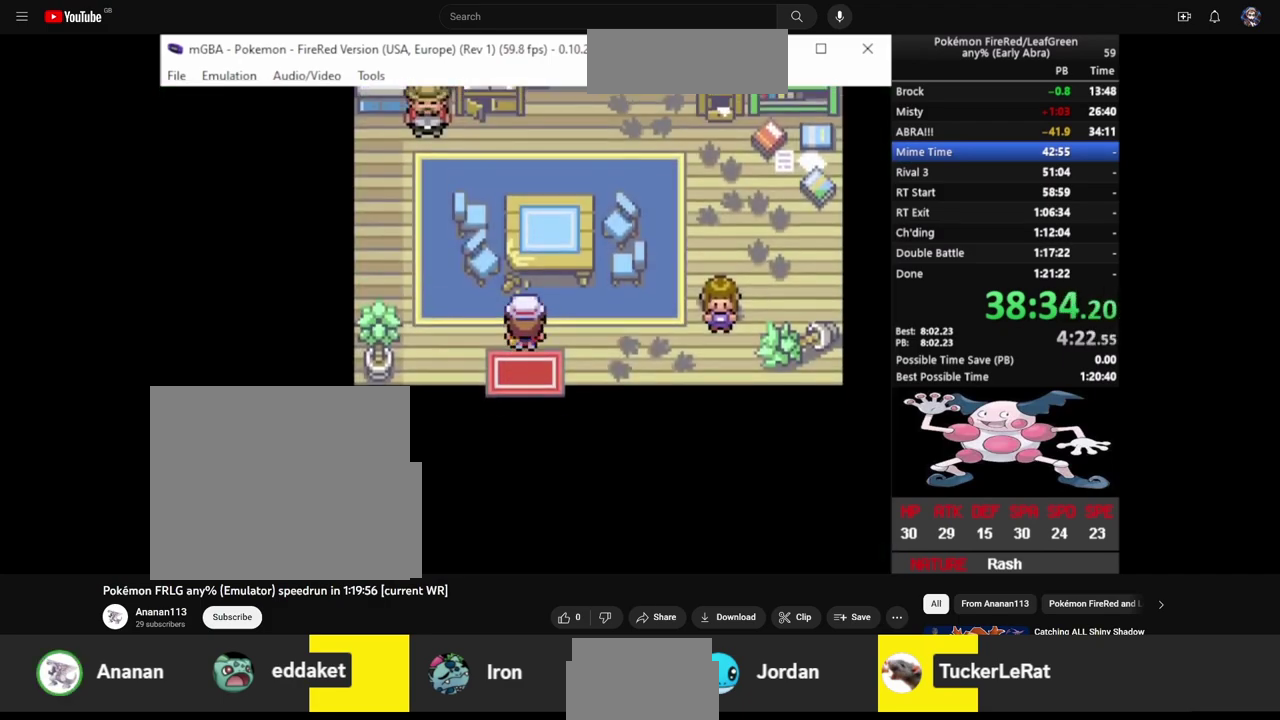
{"buttons": ["DPAD_UP"], "events": [[133, "DPAD_LEFT", "up"], [133, "DPAD_UP", "down"]]}
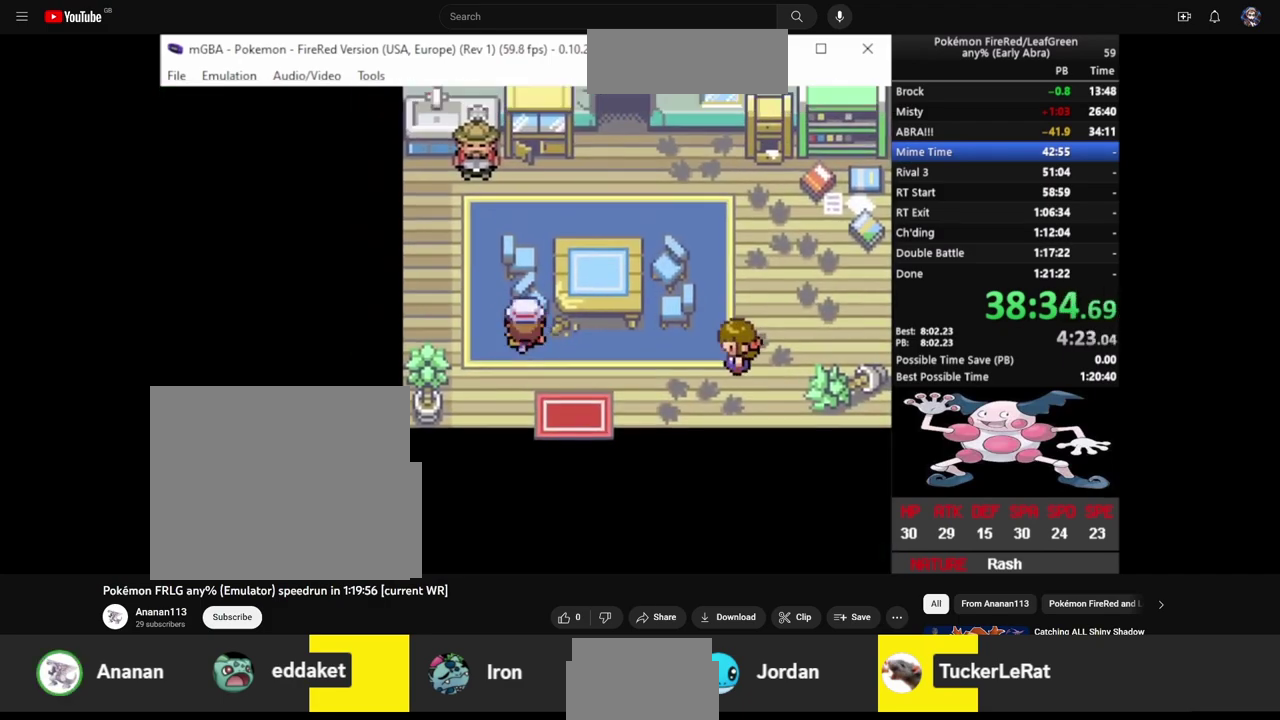
{"buttons": ["DPAD_UP"], "events": []}
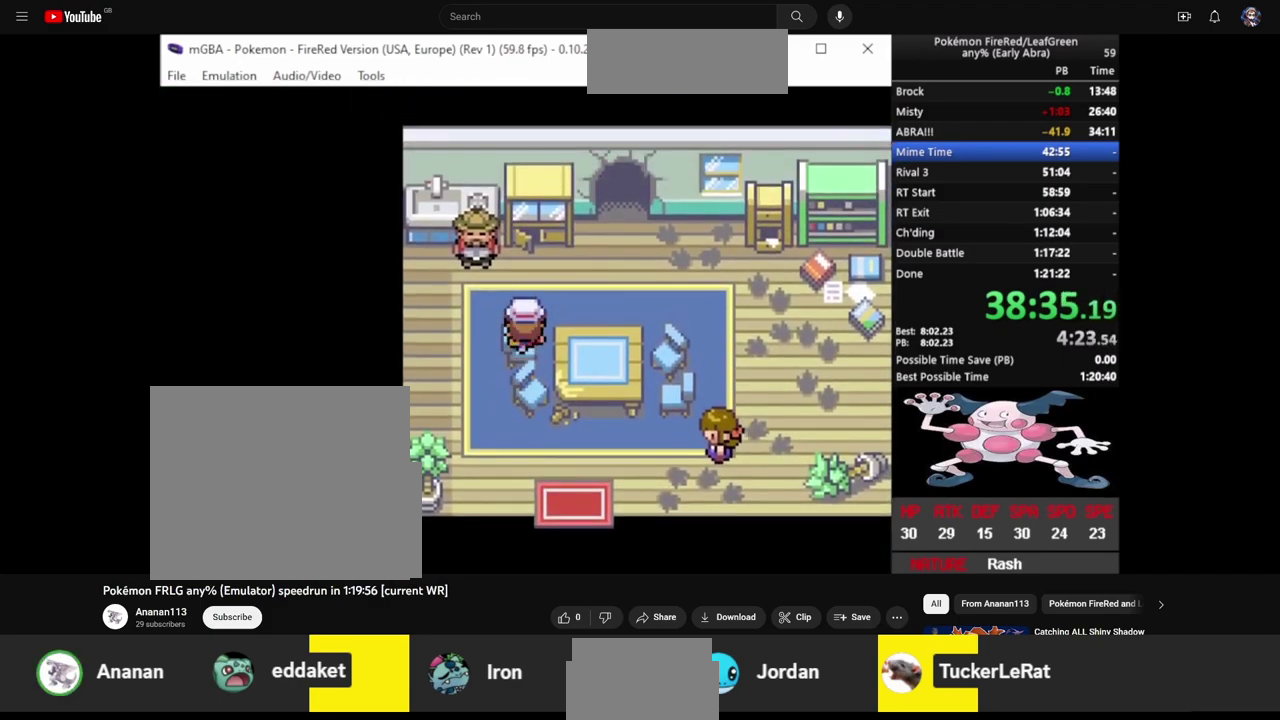
{"buttons": ["DPAD_RIGHT"], "events": [[183, "DPAD_RIGHT", "down"], [217, "DPAD_UP", "up"]]}
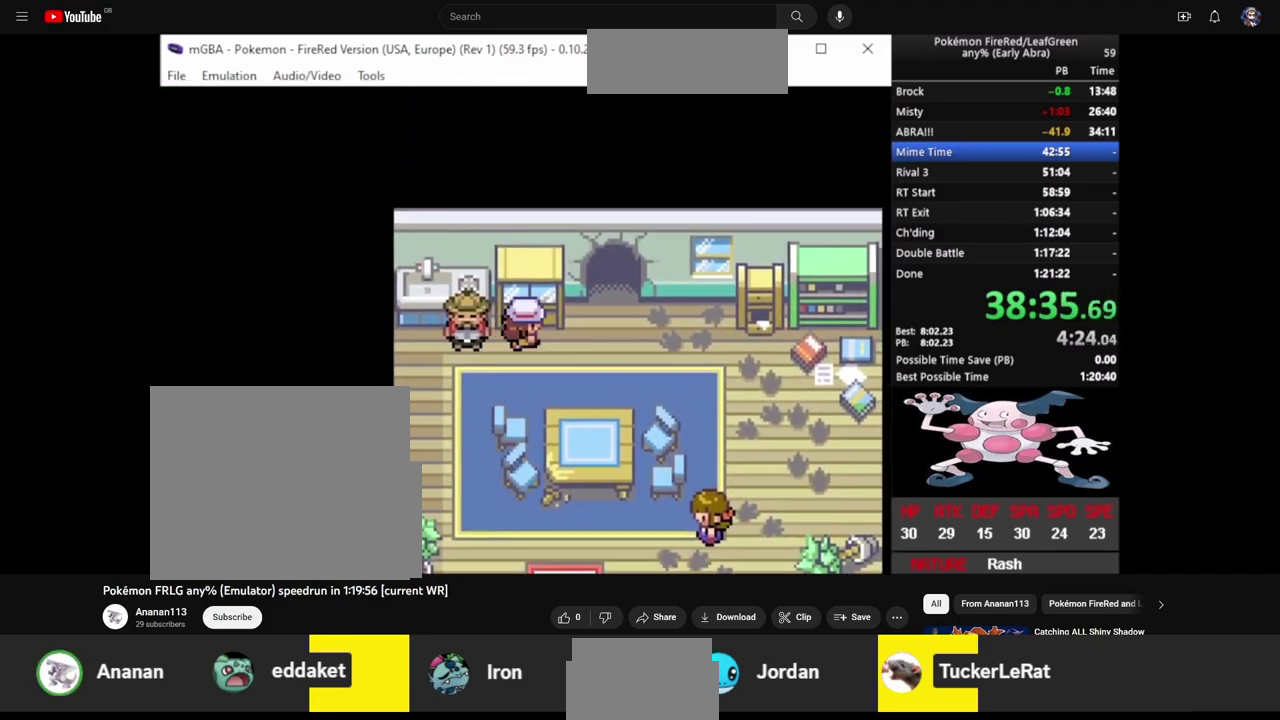
{"buttons": ["DPAD_UP"], "events": [[317, "DPAD_RIGHT", "up"], [317, "DPAD_UP", "down"]]}